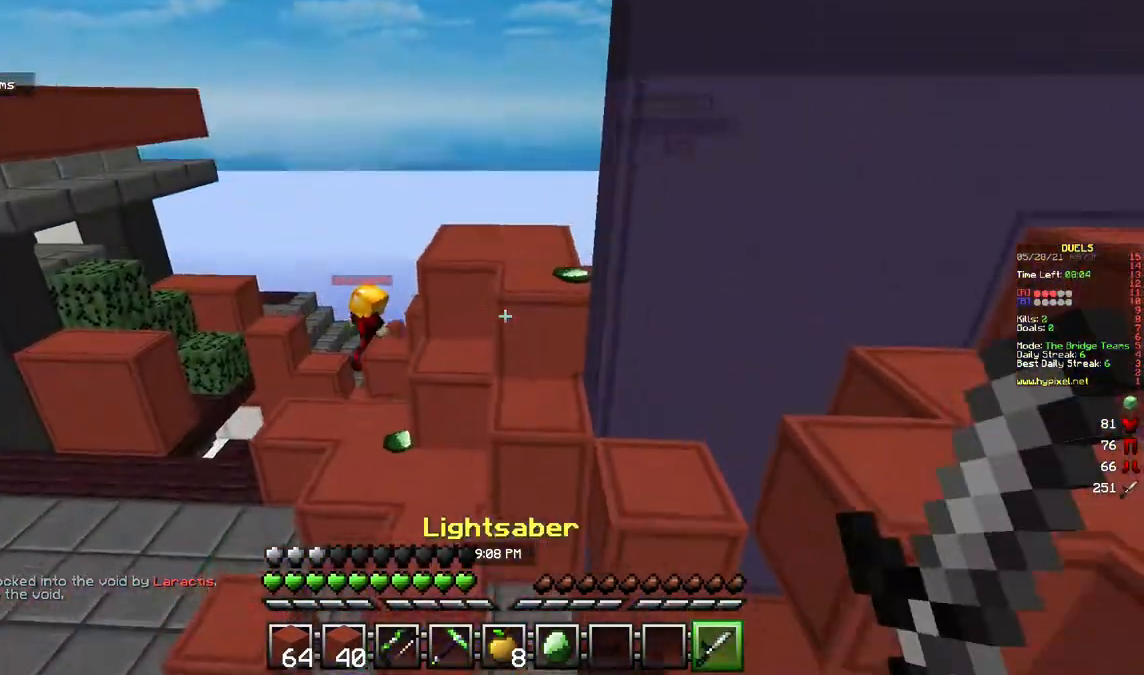
Gameplay with keyboard and mouse; each line is a JSON object with the keys and mouse buttons held at the frame after it. "events" lists presses ("down") and releases ("up") of "a", "d", "s", "w", "mouse_left" and "mouse_right" between this image and that frame as [ms after this image, input, new state], when the widget could be followed in between. "mouse_left", "mouse_right" = the "left", "right" buttons of the "mouse" list. No other keys are recorded. Fast repeated clicks can show as one long hold. Mouse movement is not recorded.
{"keys": ["w"], "mouse": ["right"], "events": [[283, "a", "up"], [367, "mouse_right", "down"]]}
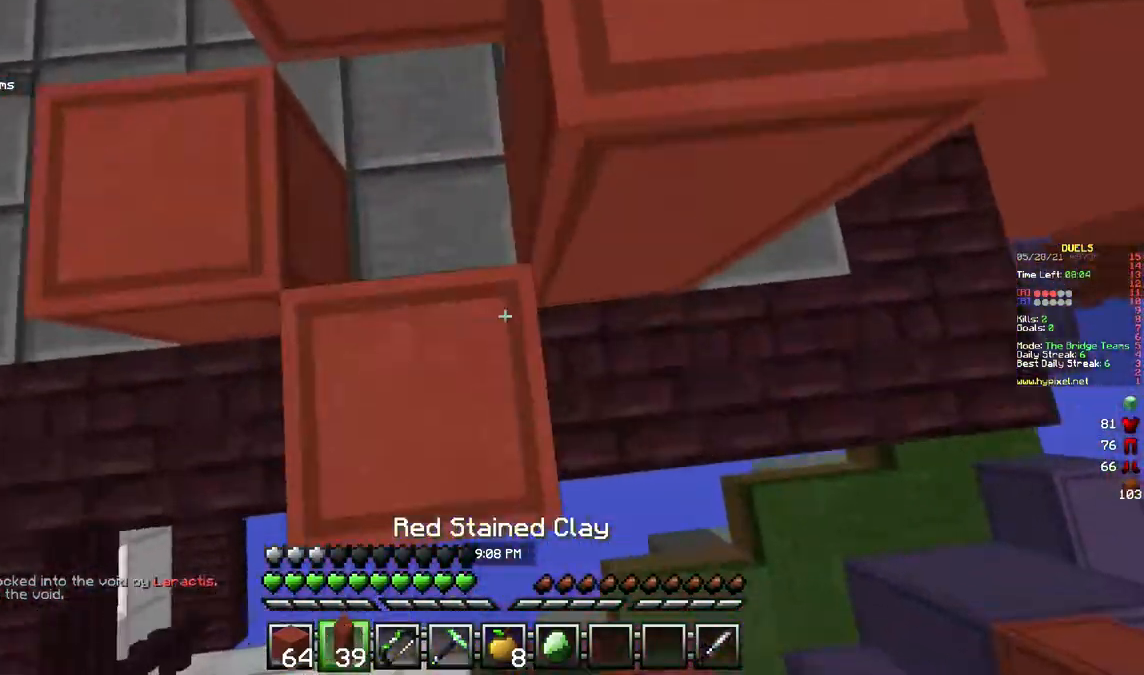
{"keys": ["a", "w"], "mouse": ["left"], "events": [[117, "mouse_right", "up"], [150, "a", "down"], [283, "mouse_left", "down"]]}
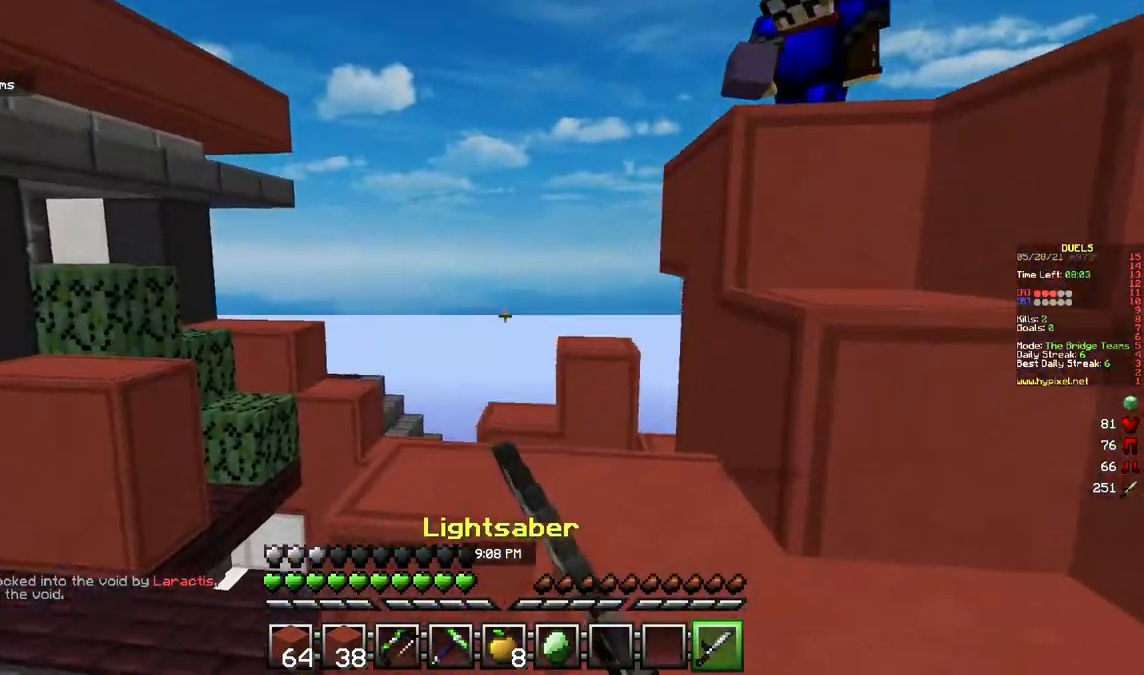
{"keys": ["a", "w"], "mouse": ["left"], "events": [[50, "mouse_left", "up"], [183, "mouse_left", "down"], [250, "a", "up"], [467, "a", "down"]]}
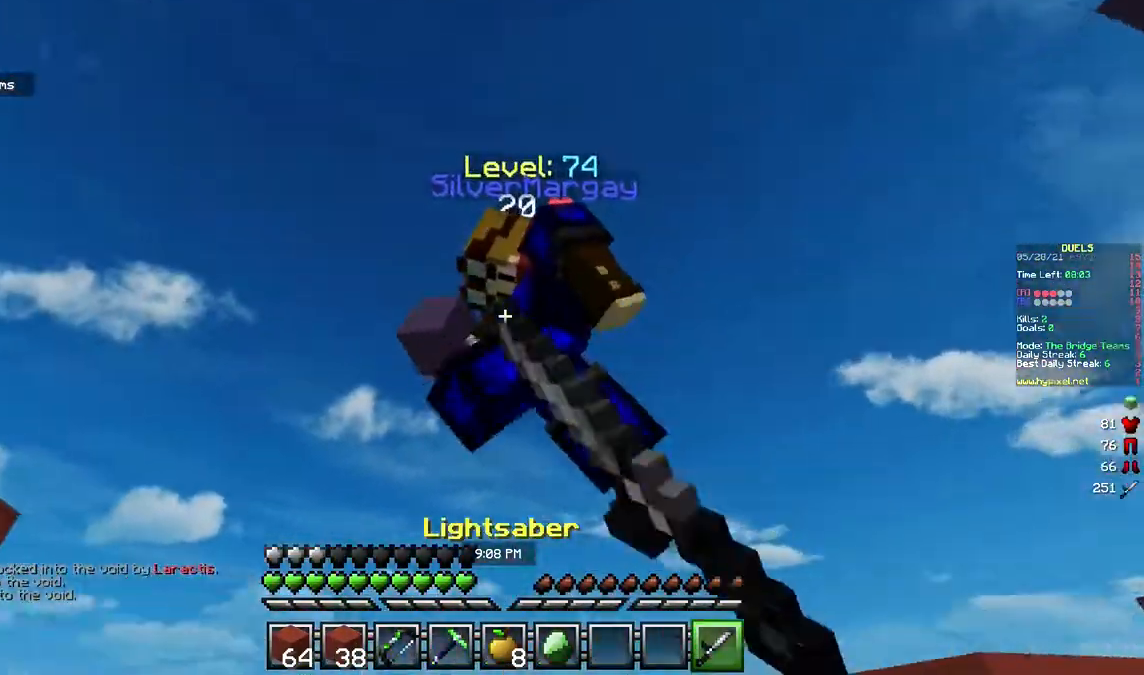
{"keys": ["a", "w"], "mouse": ["left"], "events": [[17, "w", "up"], [67, "mouse_right", "down"], [133, "mouse_right", "up"], [433, "w", "down"]]}
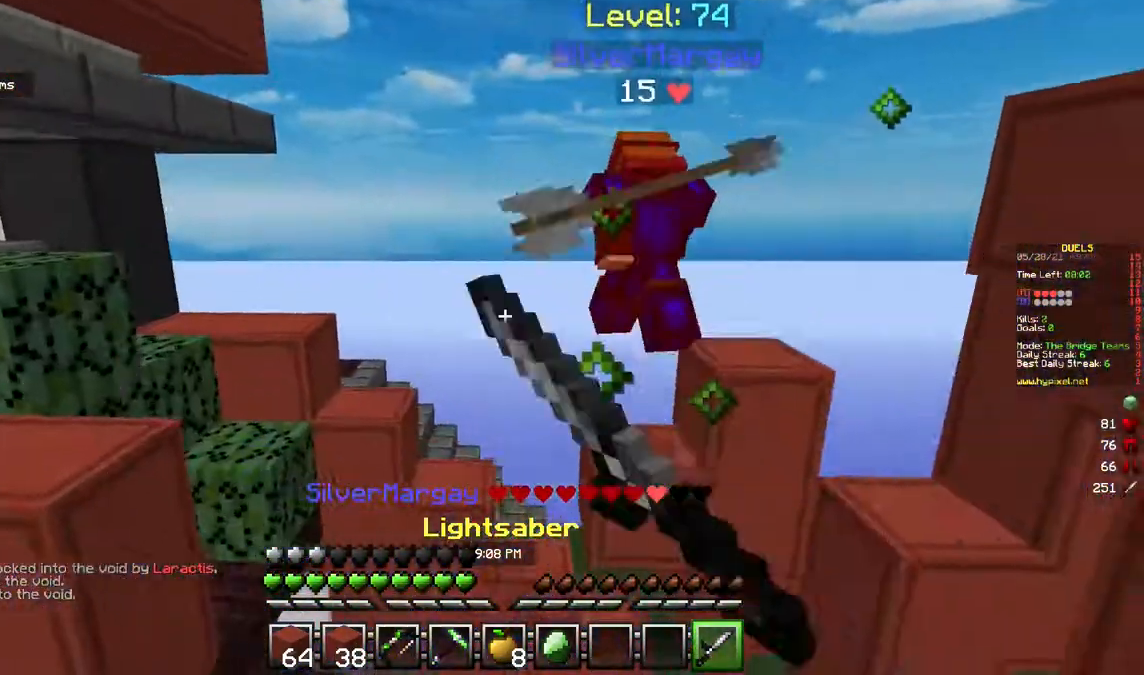
{"keys": ["w"], "mouse": [], "events": [[67, "w", "up"], [183, "mouse_left", "up"], [233, "w", "down"], [250, "a", "up"]]}
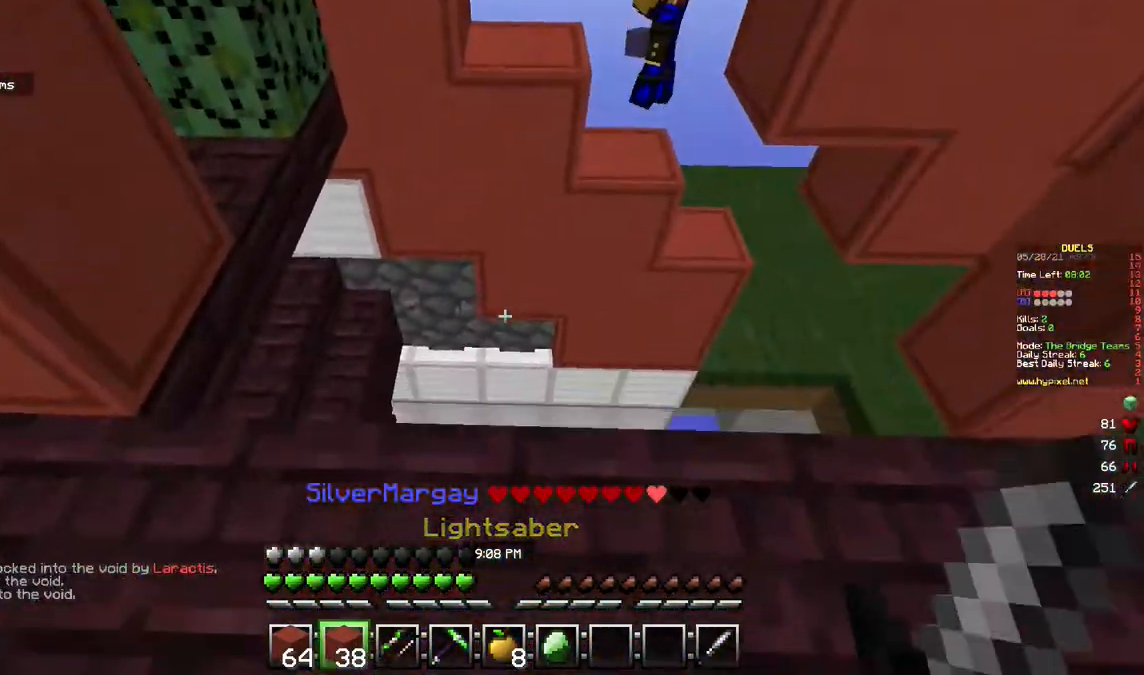
{"keys": ["w"], "mouse": ["right"], "events": [[300, "mouse_right", "down"]]}
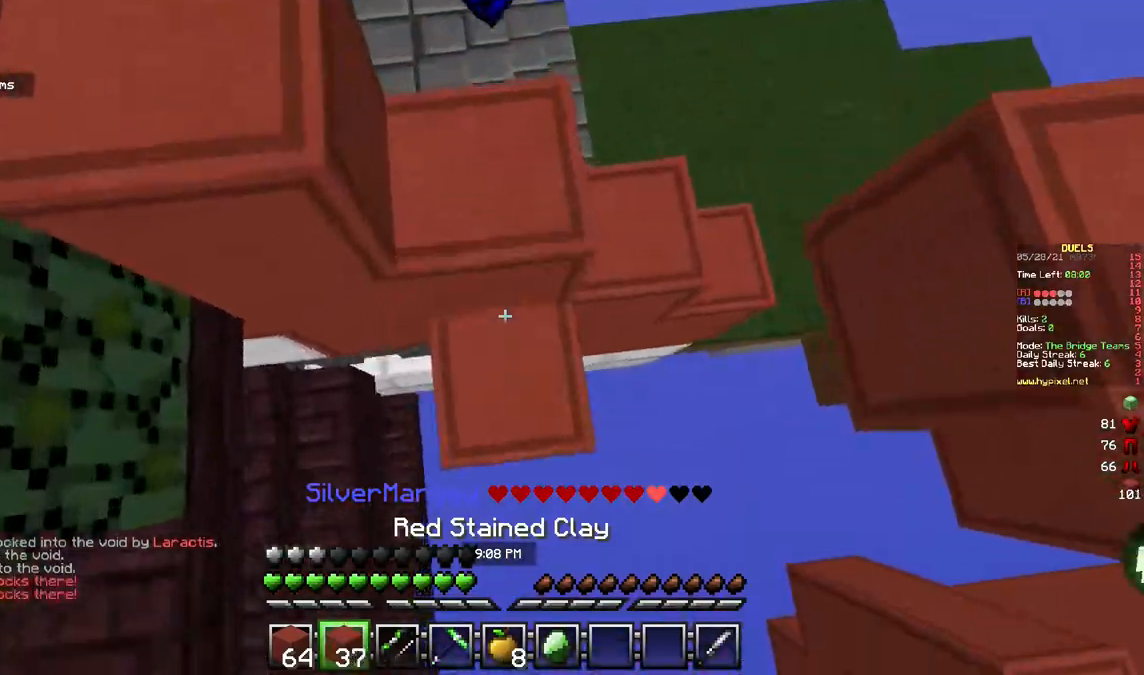
{"keys": ["w"], "mouse": ["left"], "events": [[50, "mouse_right", "up"], [117, "a", "down"], [233, "mouse_left", "down"], [400, "a", "up"]]}
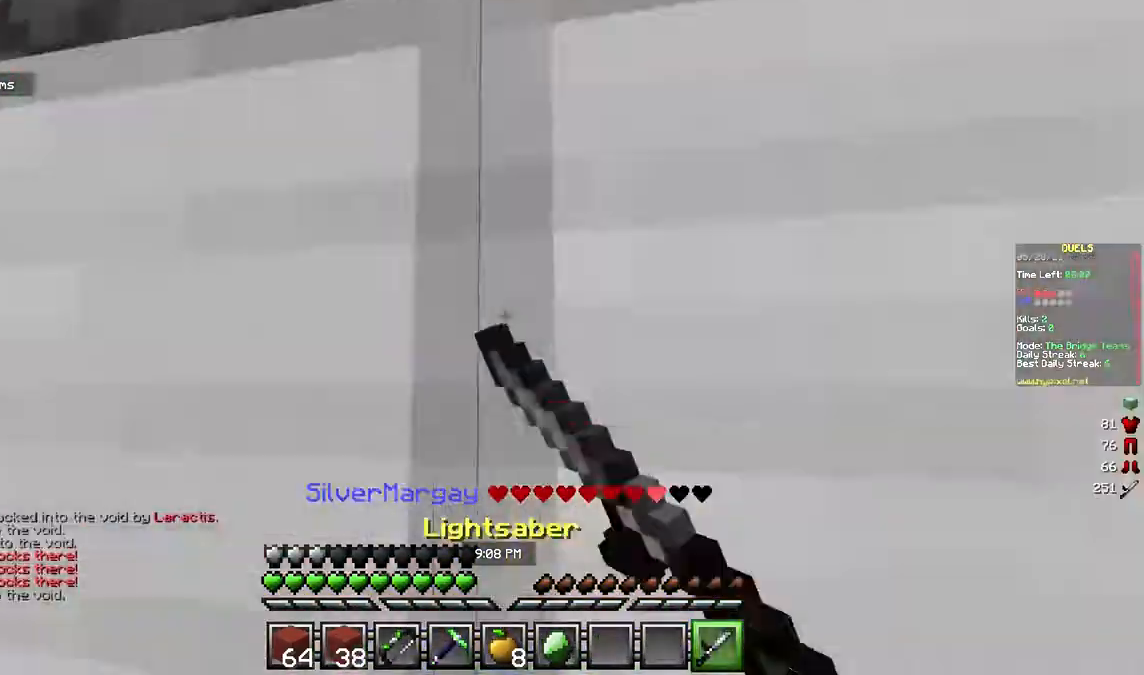
{"keys": ["w"], "mouse": ["left"], "events": [[100, "mouse_right", "down"], [150, "mouse_left", "up"], [150, "mouse_right", "up"], [433, "mouse_left", "down"]]}
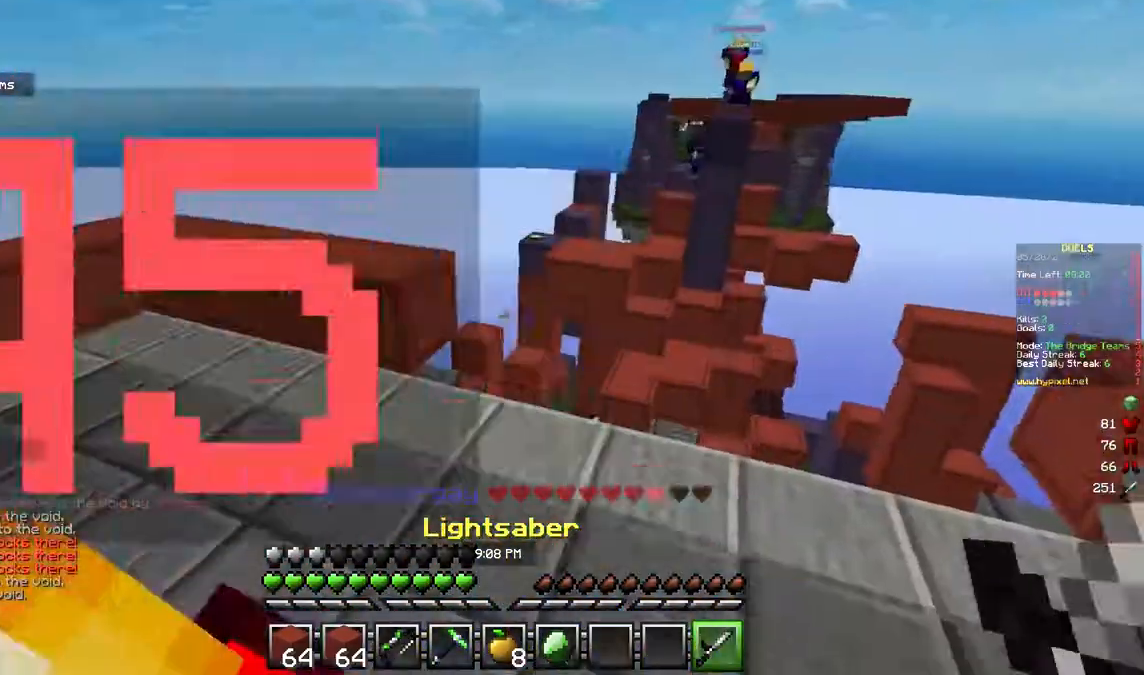
{"keys": ["d", "w"], "mouse": [], "events": [[417, "mouse_left", "up"], [433, "d", "down"]]}
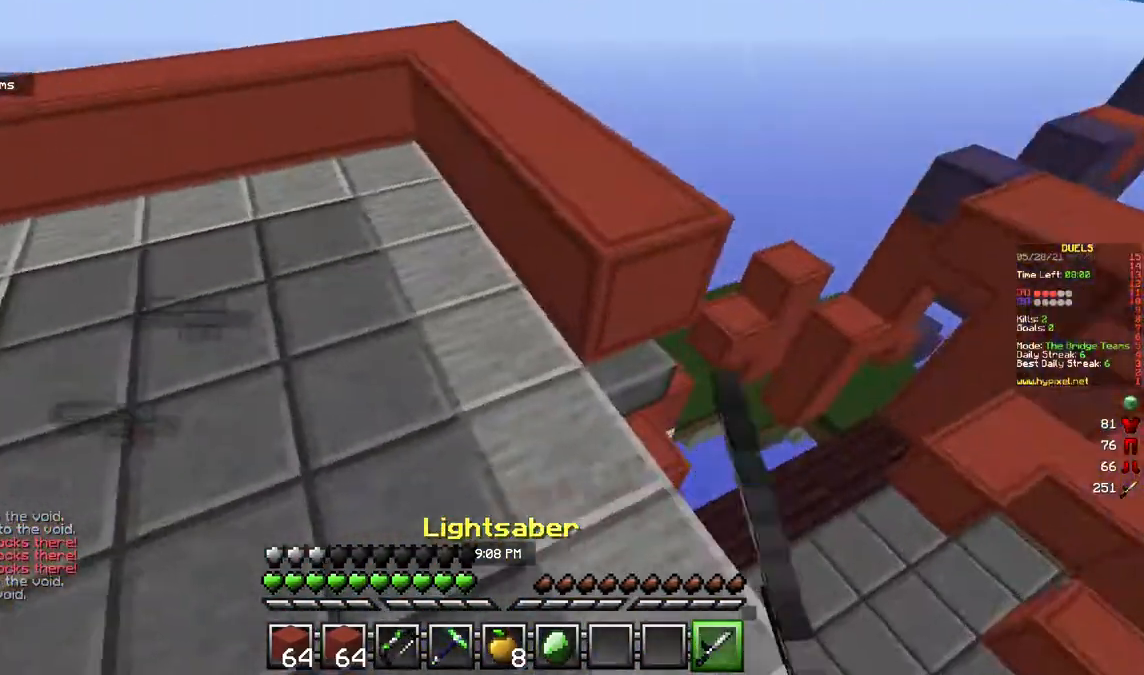
{"keys": ["a", "w"], "mouse": [], "events": [[33, "w", "up"], [167, "mouse_left", "down"], [217, "s", "down"], [300, "a", "down"], [350, "d", "up"], [350, "mouse_left", "up"], [383, "s", "up"], [450, "w", "down"]]}
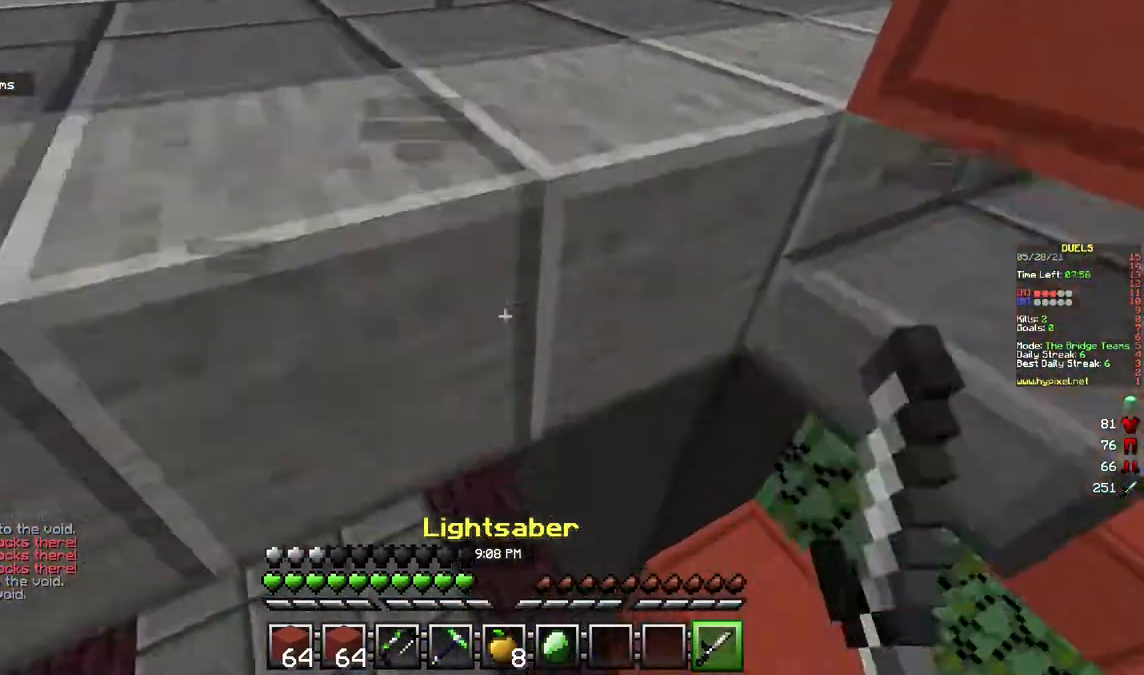
{"keys": ["a", "w"], "mouse": ["right"], "events": [[67, "mouse_right", "down"]]}
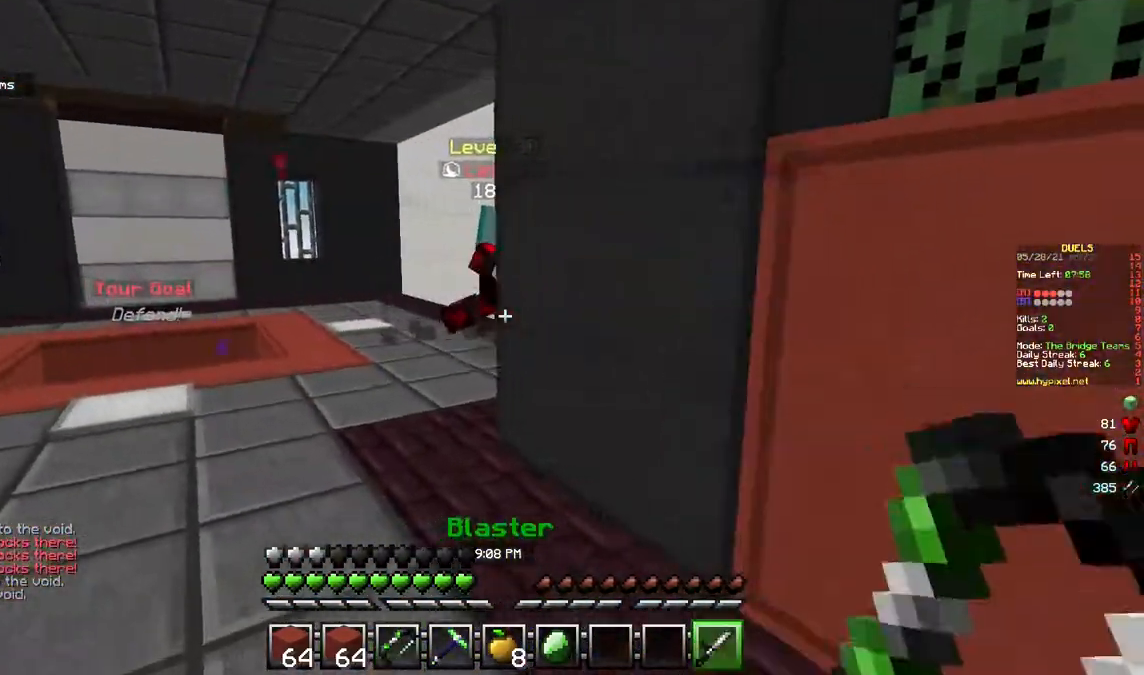
{"keys": ["a", "w"], "mouse": ["left"], "events": [[200, "mouse_right", "up"], [383, "mouse_left", "down"]]}
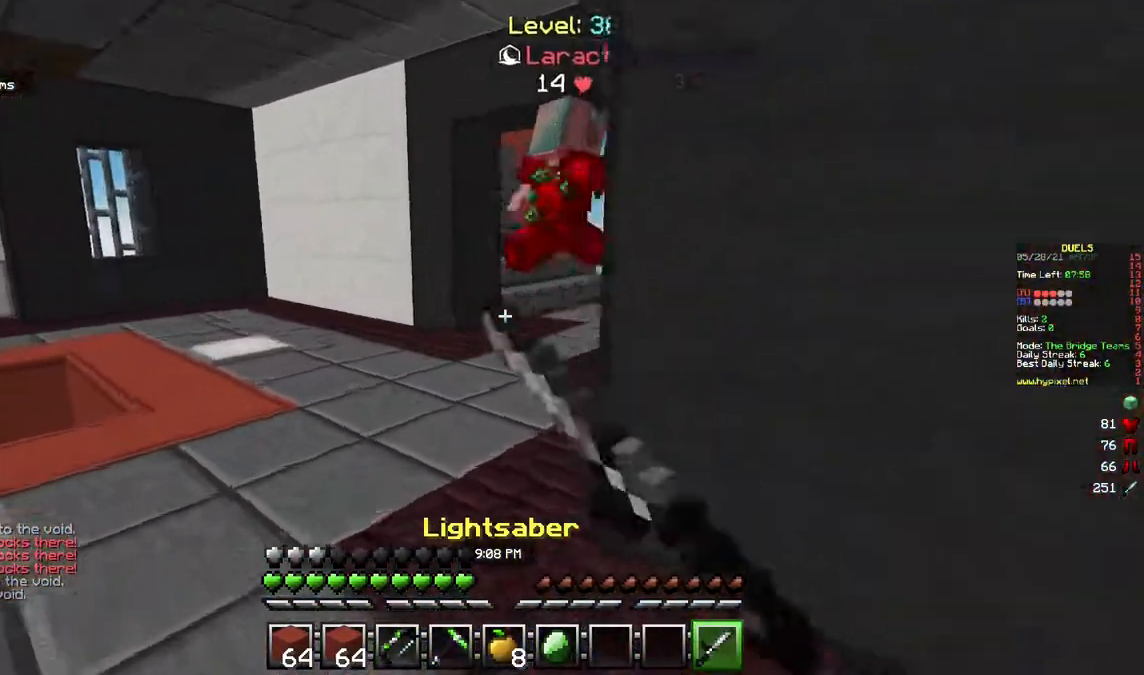
{"keys": ["a", "w"], "mouse": [], "events": [[33, "a", "up"], [350, "a", "down"], [450, "mouse_left", "up"]]}
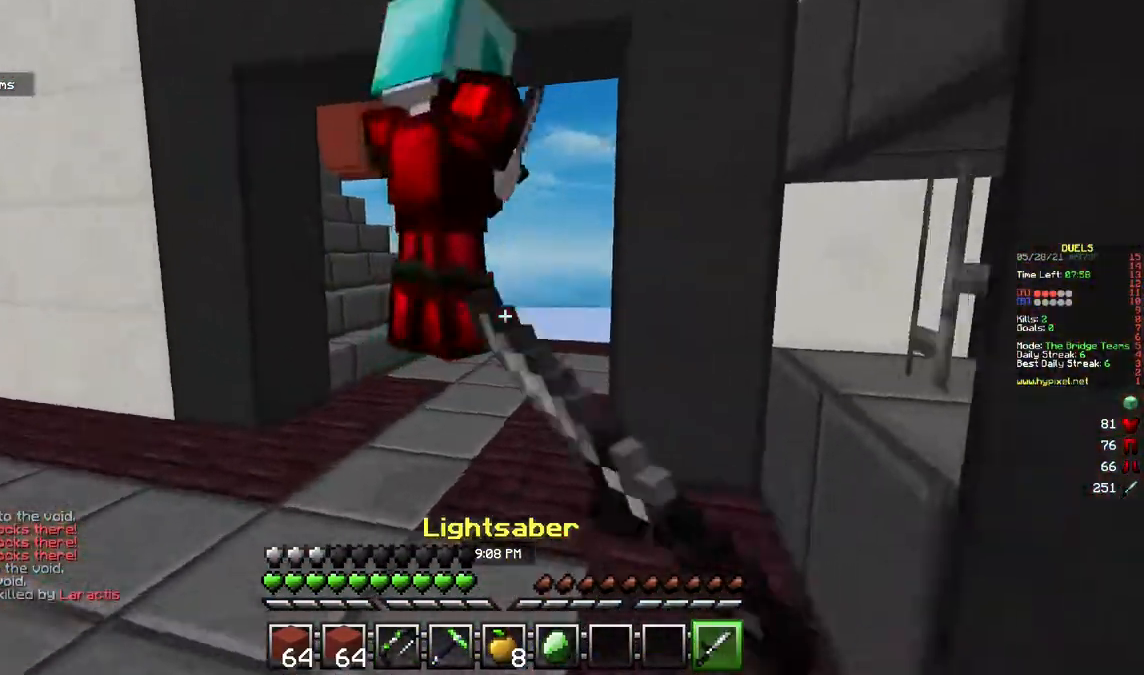
{"keys": ["d", "w"], "mouse": [], "events": [[67, "d", "down"], [117, "a", "up"]]}
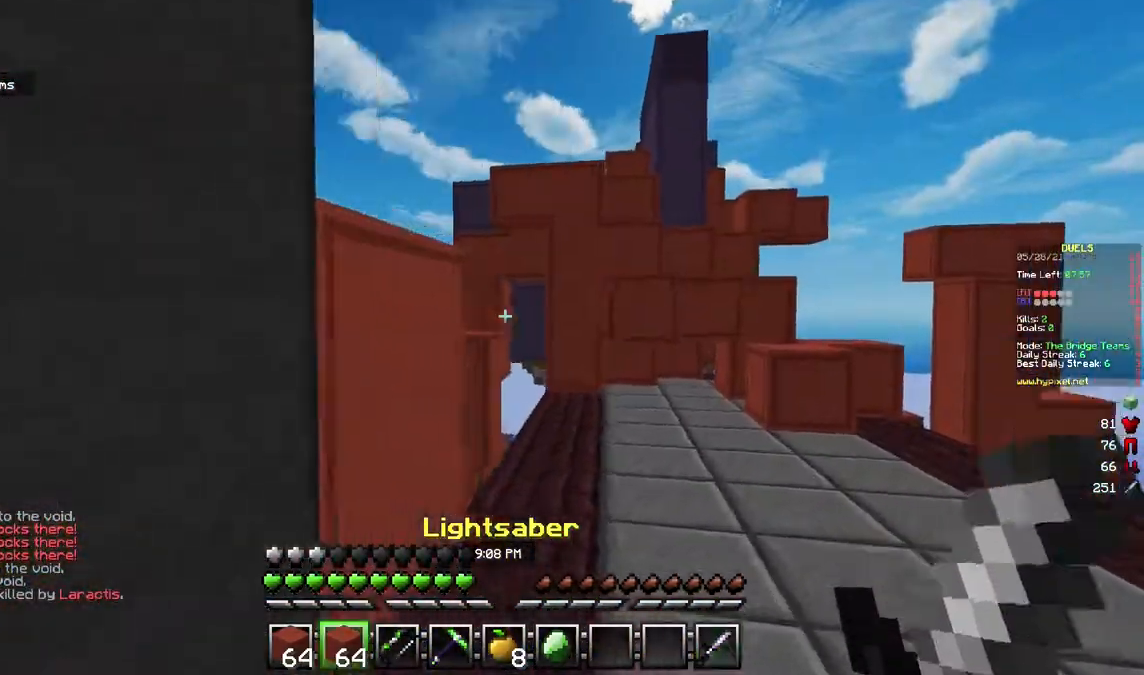
{"keys": ["w"], "mouse": [], "events": [[17, "mouse_left", "down"], [83, "d", "up"], [350, "mouse_left", "up"]]}
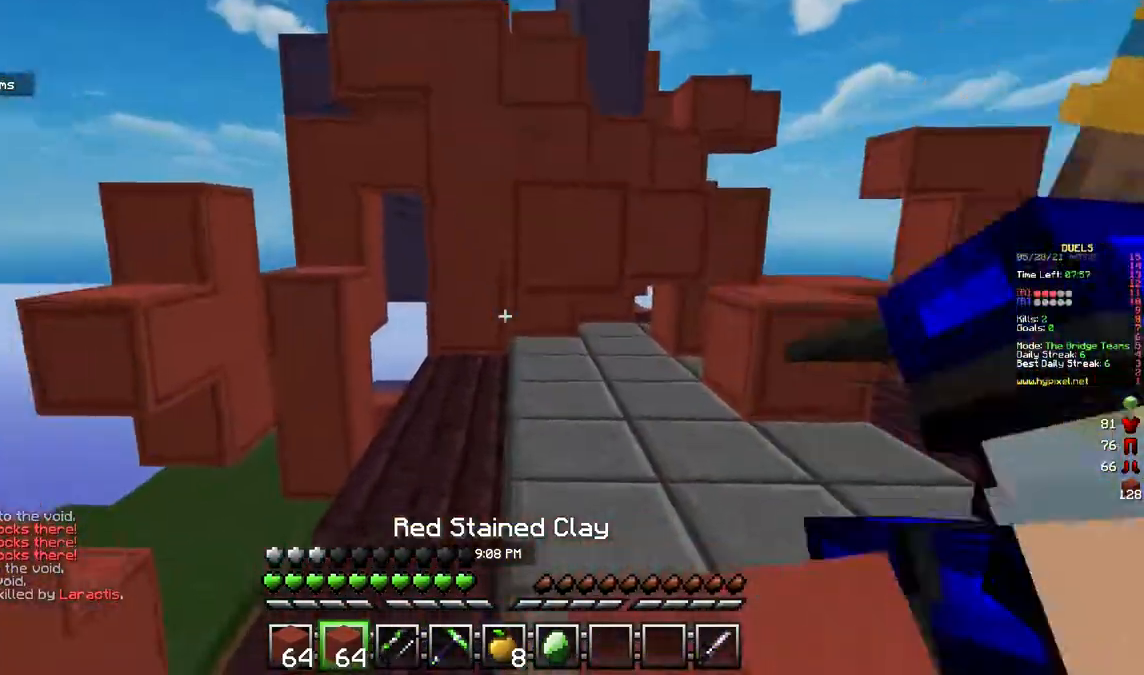
{"keys": ["w"], "mouse": ["left"], "events": [[83, "a", "down"], [183, "mouse_right", "down"], [250, "a", "up"], [250, "mouse_left", "down"], [250, "mouse_right", "up"]]}
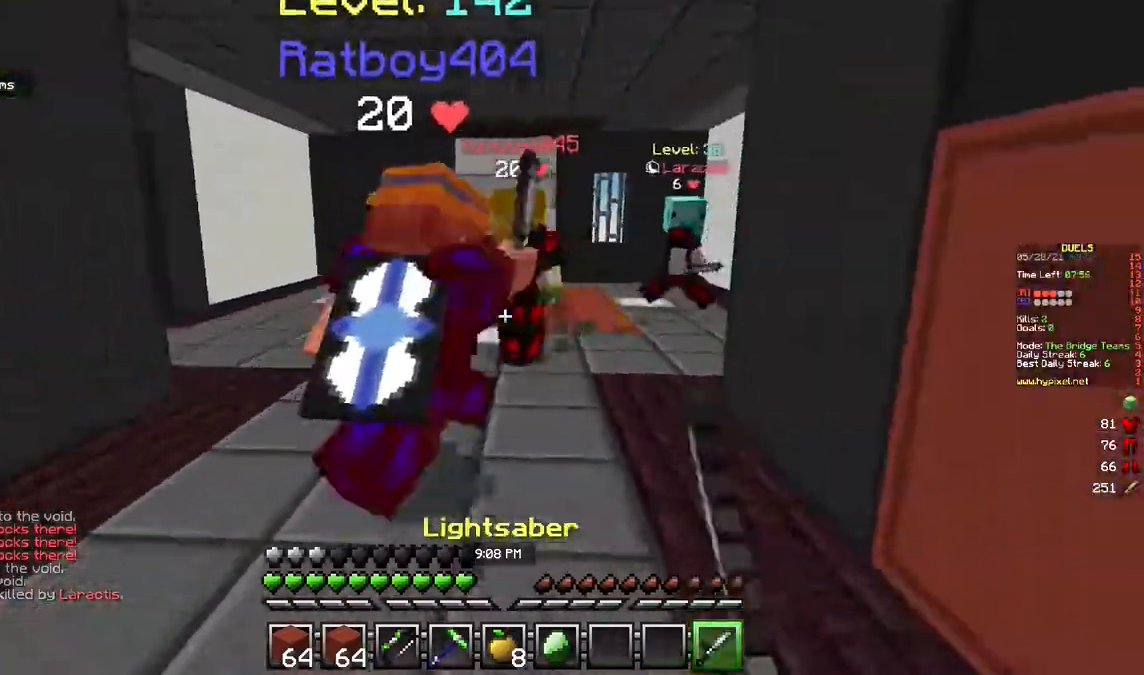
{"keys": ["w"], "mouse": ["left"], "events": []}
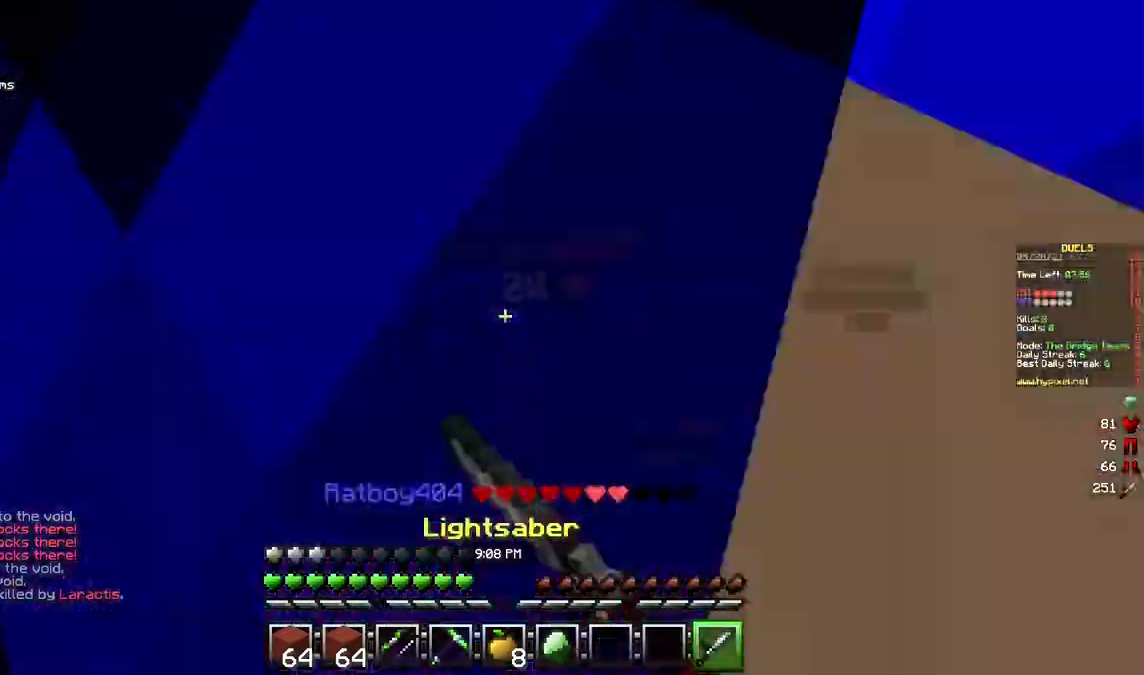
{"keys": ["a", "w"], "mouse": ["left"], "events": [[217, "w", "up"], [233, "a", "down"], [450, "w", "down"]]}
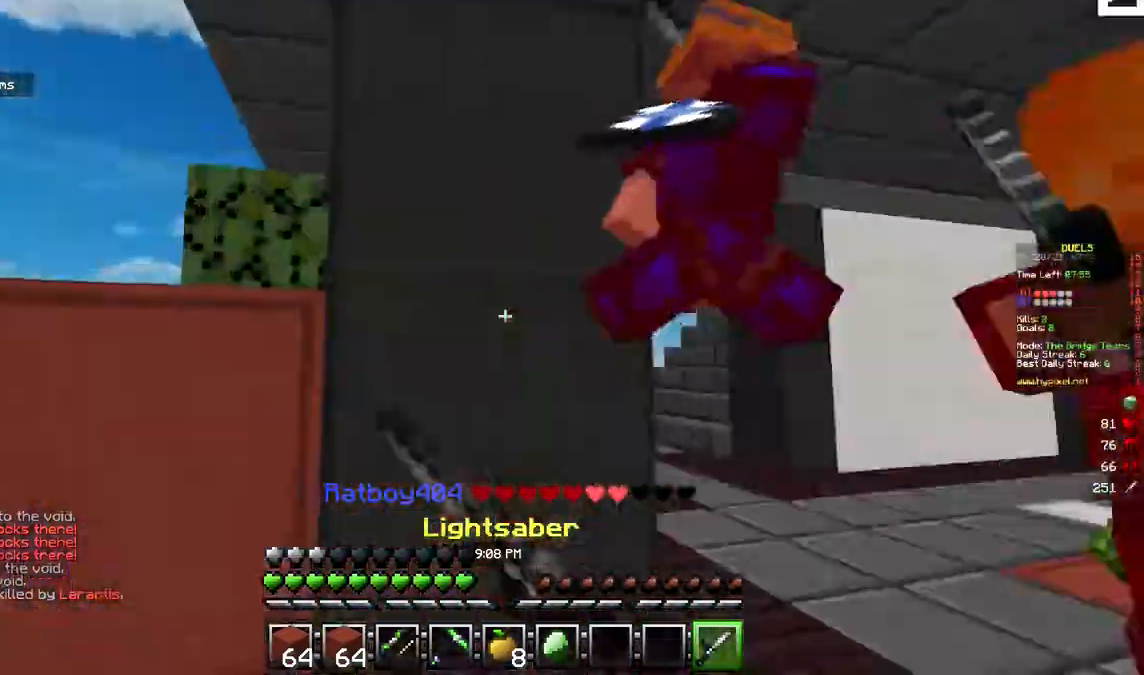
{"keys": ["w"], "mouse": ["left"], "events": [[33, "a", "up"], [50, "d", "down"], [283, "d", "up"]]}
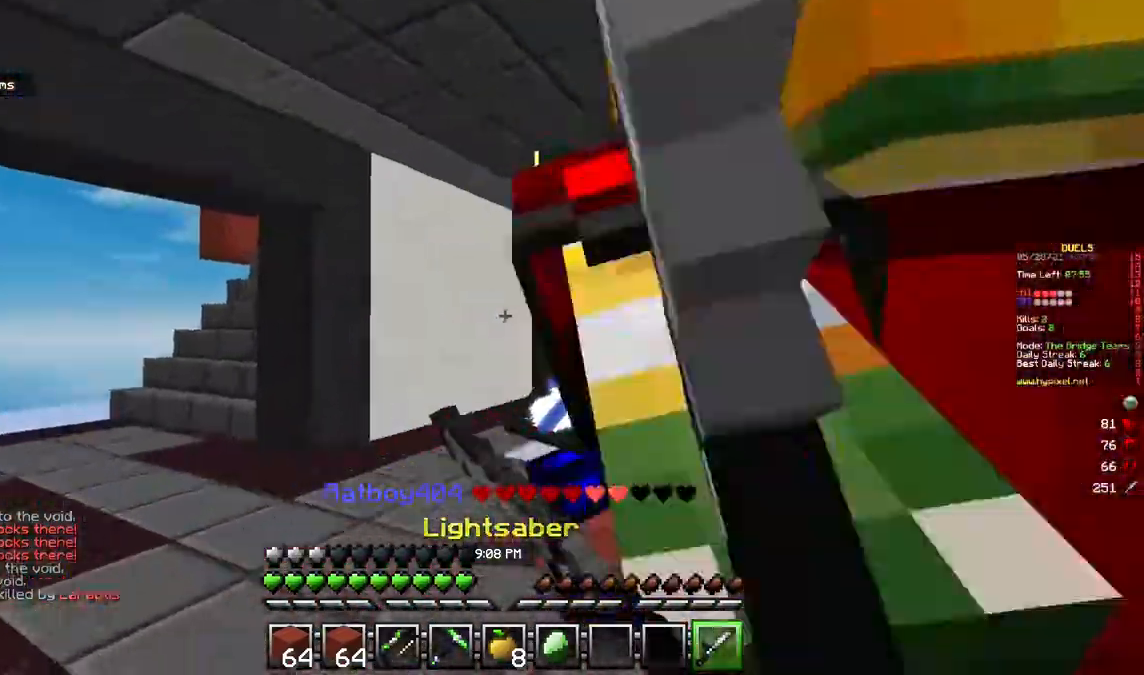
{"keys": ["w"], "mouse": ["left"], "events": []}
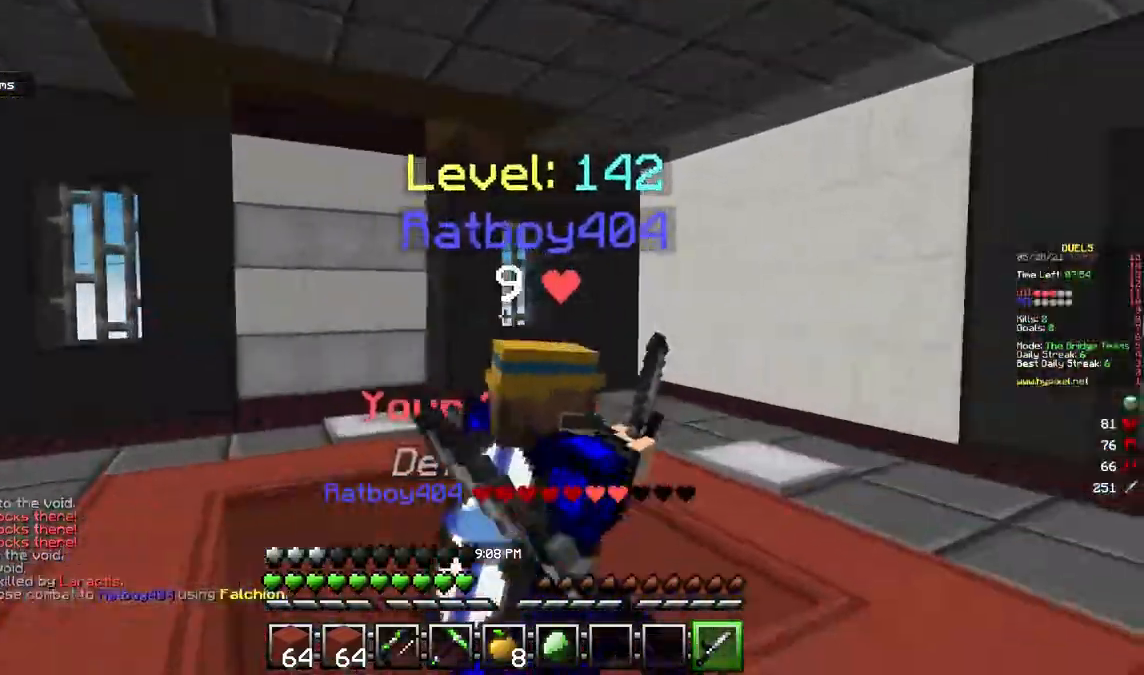
{"keys": ["a", "w"], "mouse": ["left", "right"], "events": [[183, "a", "down"], [367, "mouse_right", "down"]]}
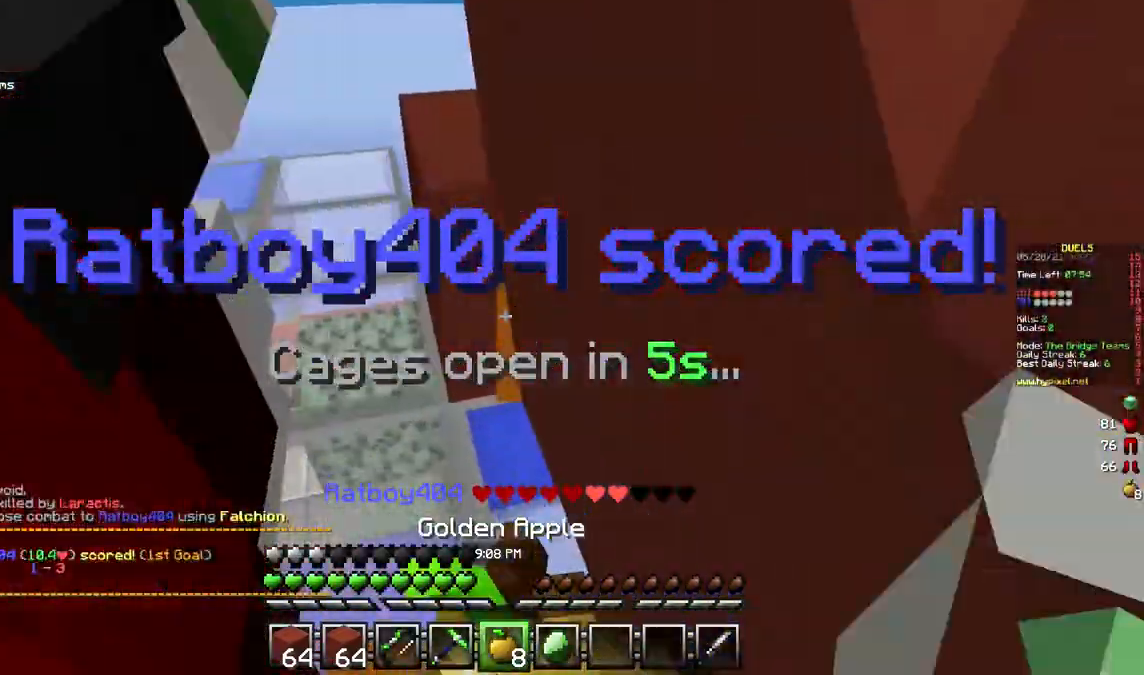
{"keys": ["a", "s"], "mouse": ["left", "right"], "events": [[350, "w", "up"], [433, "s", "down"]]}
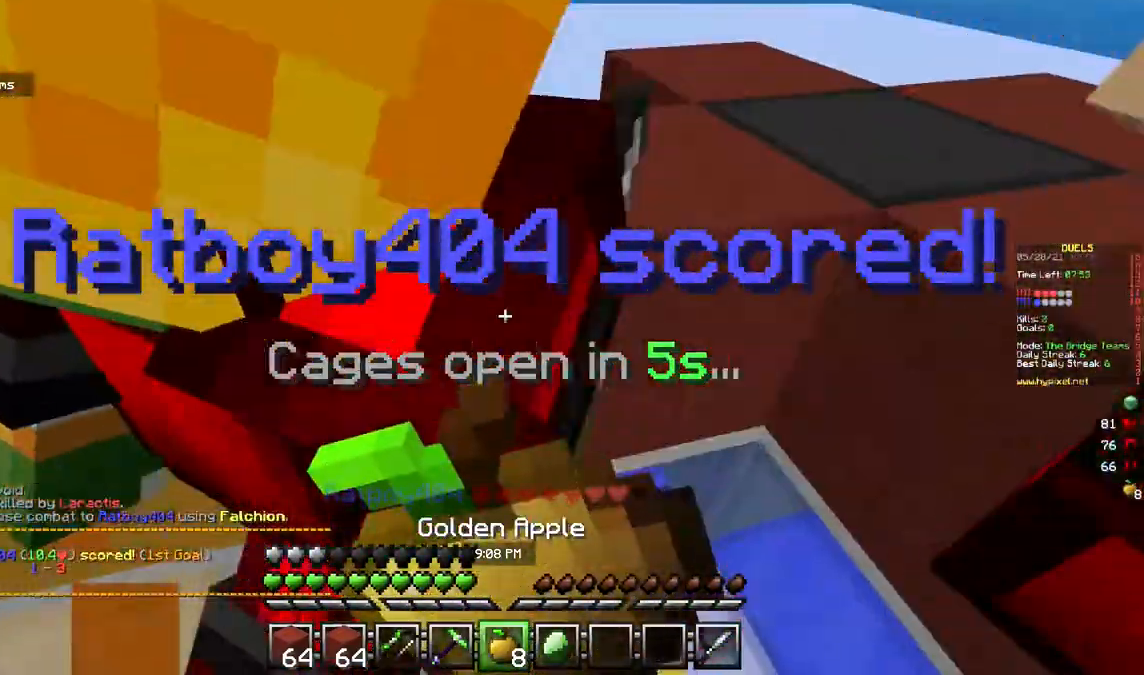
{"keys": ["d"], "mouse": ["left", "right"], "events": [[233, "a", "up"], [317, "d", "down"], [400, "s", "up"]]}
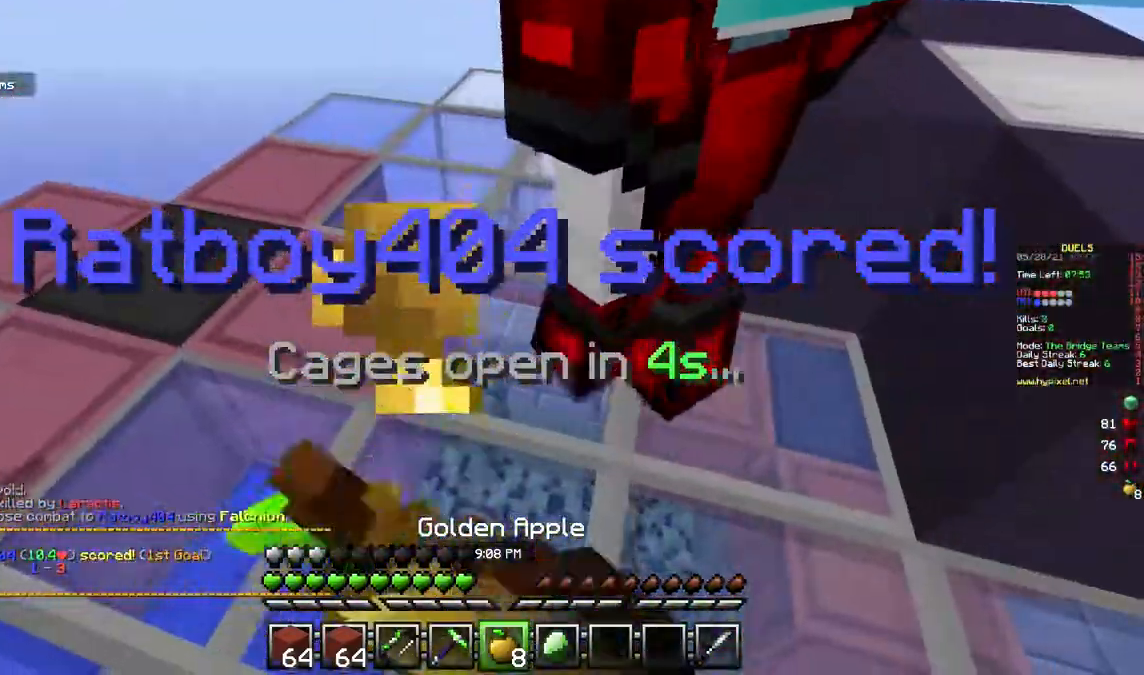
{"keys": ["a", "s"], "mouse": ["left", "right"], "events": [[33, "w", "down"], [133, "a", "down"], [317, "d", "up"], [433, "w", "up"], [500, "s", "down"]]}
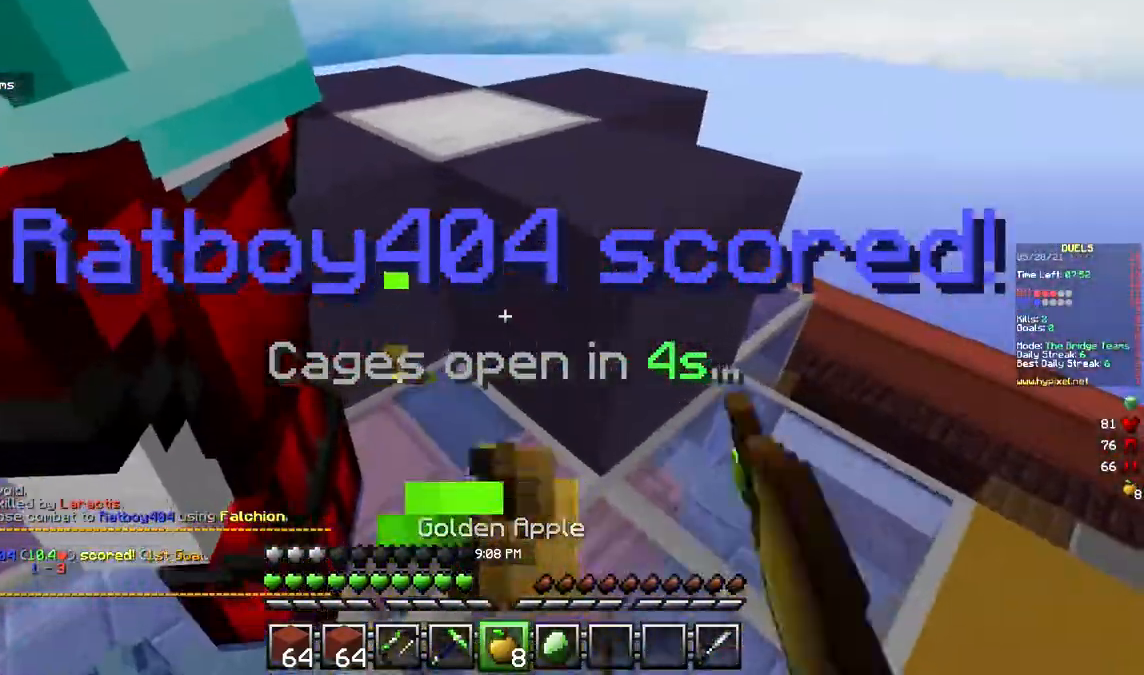
{"keys": ["w"], "mouse": [], "events": [[17, "a", "up"], [200, "s", "up"], [350, "mouse_right", "up"], [350, "w", "down"], [367, "mouse_left", "up"]]}
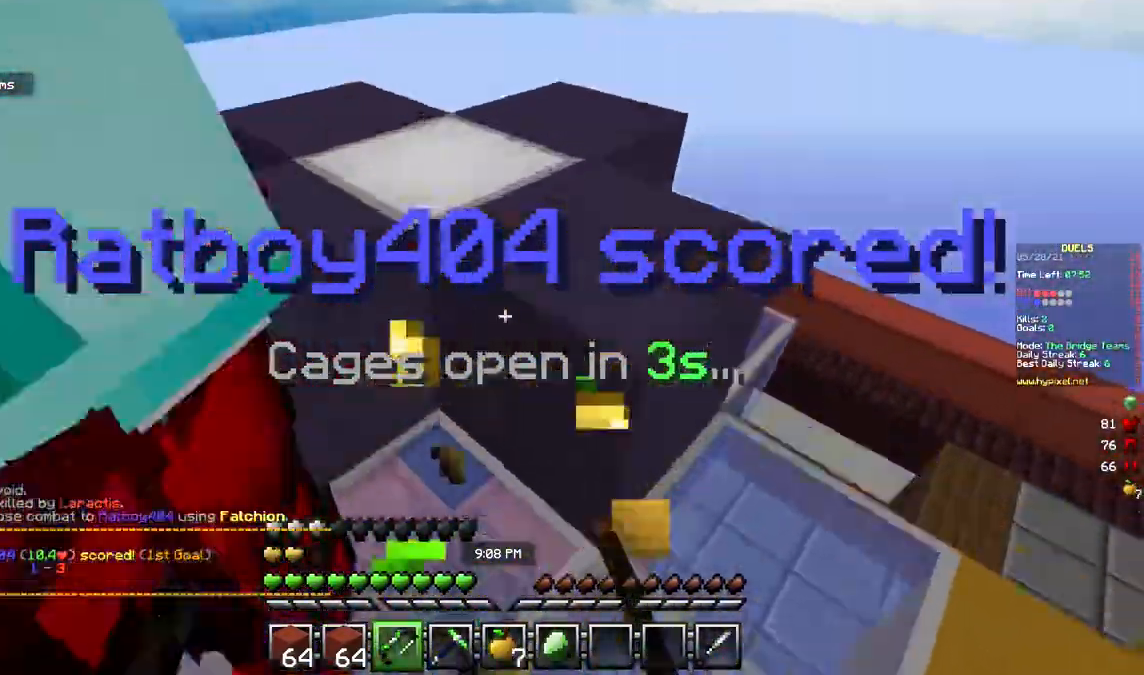
{"keys": ["d", "s"], "mouse": ["right"], "events": [[67, "mouse_right", "down"], [117, "mouse_left", "down"], [217, "w", "up"], [283, "s", "down"], [333, "d", "down"], [467, "mouse_left", "up"]]}
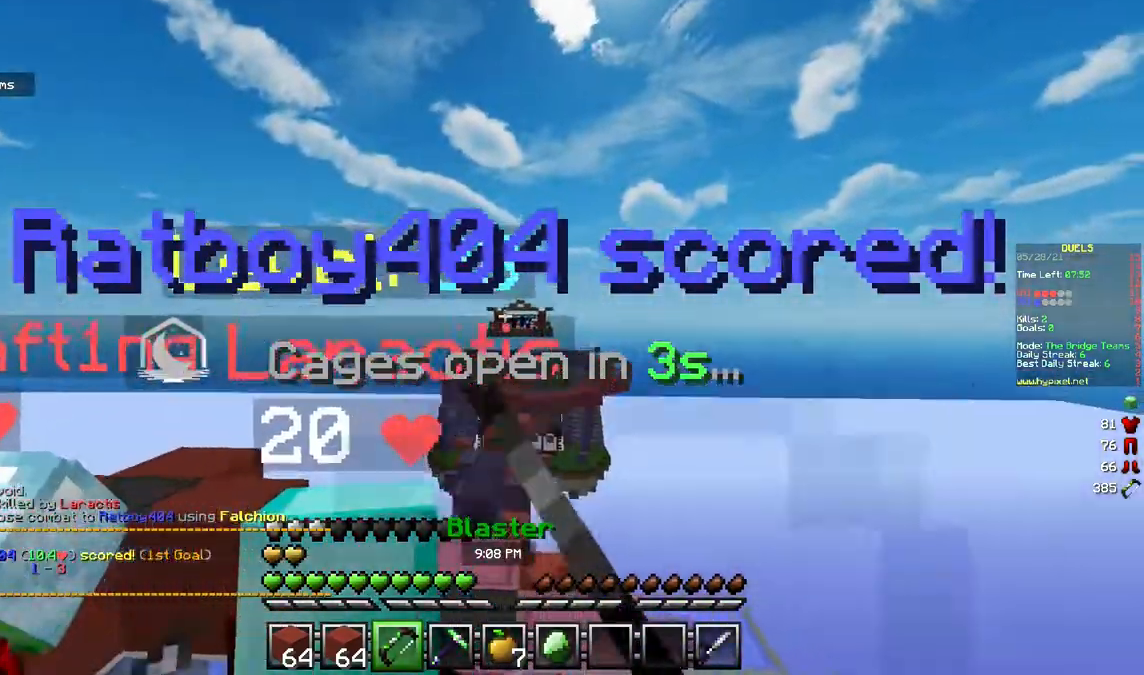
{"keys": ["w"], "mouse": ["right"], "events": [[17, "s", "up"], [67, "d", "up"], [83, "mouse_left", "down"], [150, "mouse_left", "up"], [233, "mouse_left", "down"], [300, "mouse_left", "up"], [450, "w", "down"]]}
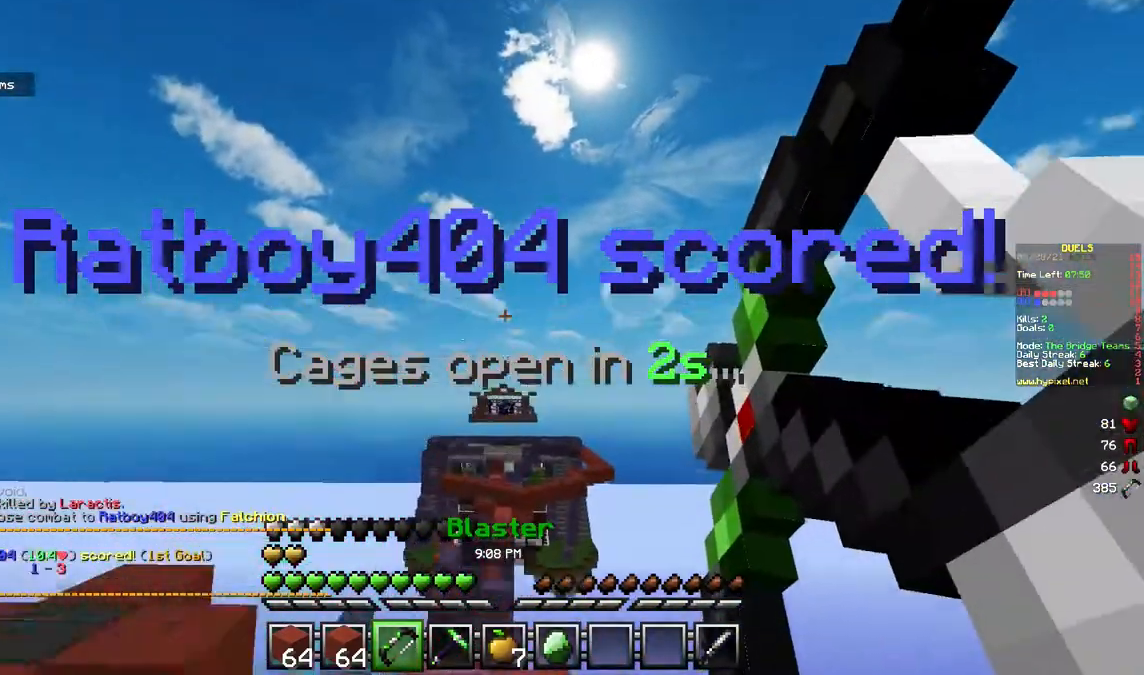
{"keys": ["a", "w"], "mouse": ["left"], "events": [[33, "a", "down"], [233, "mouse_right", "up"], [500, "mouse_left", "down"]]}
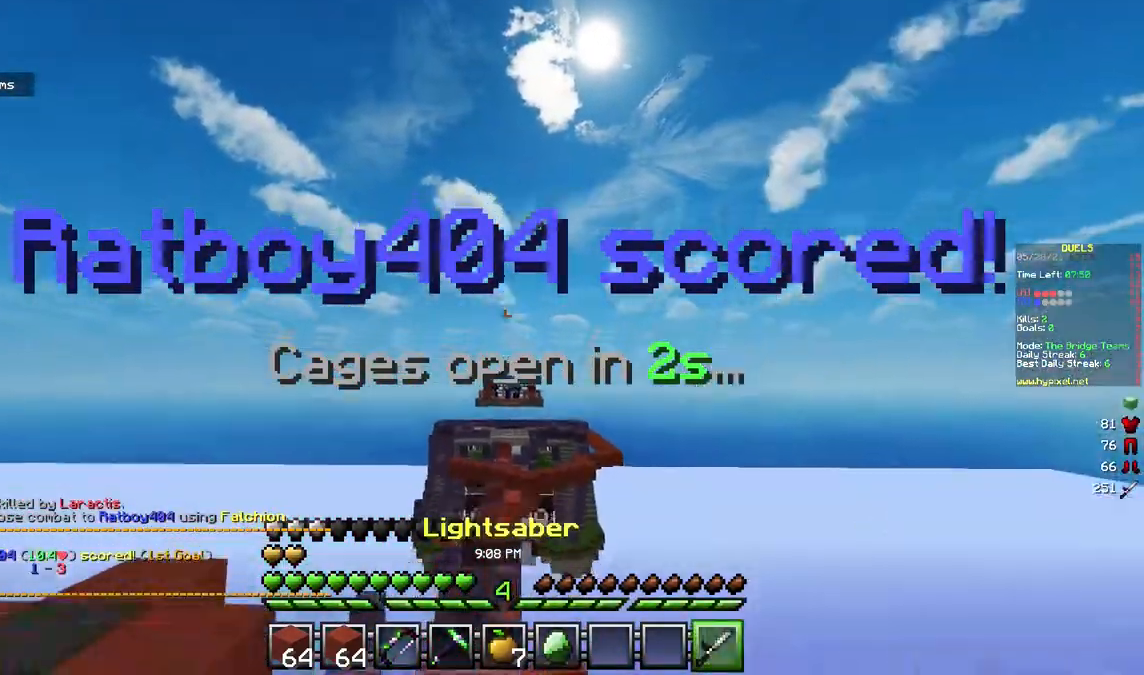
{"keys": ["a", "w"], "mouse": ["left"], "events": []}
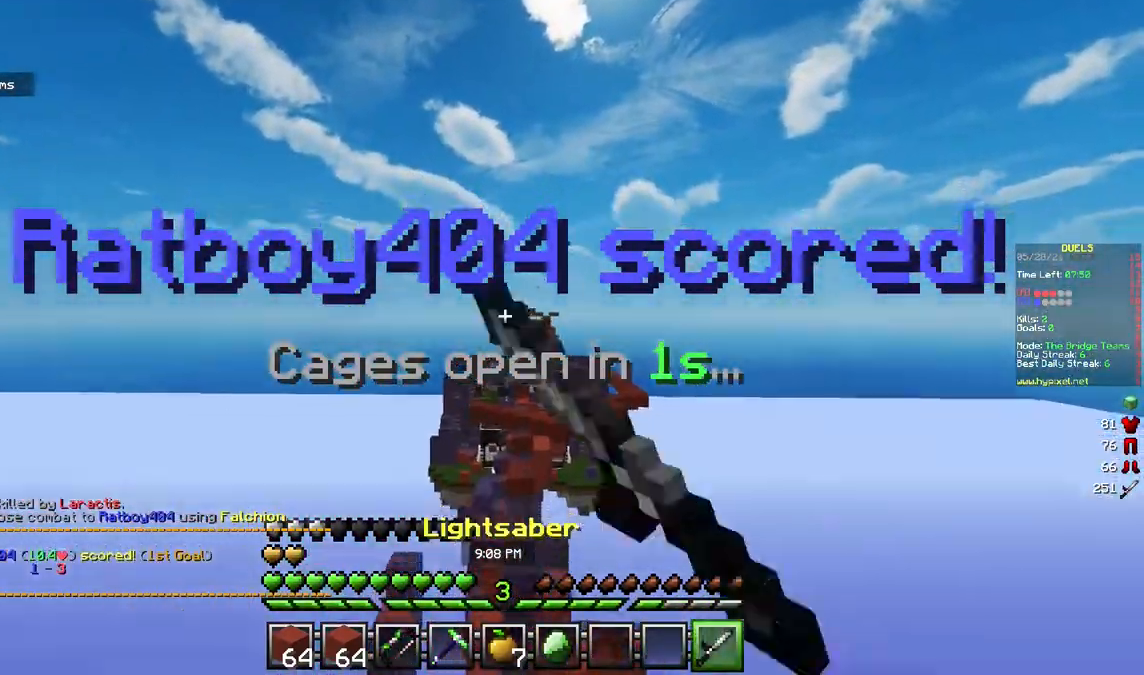
{"keys": ["w"], "mouse": ["left"], "events": [[50, "a", "up"], [117, "d", "down"], [233, "mouse_left", "up"], [333, "mouse_left", "down"], [350, "d", "up"]]}
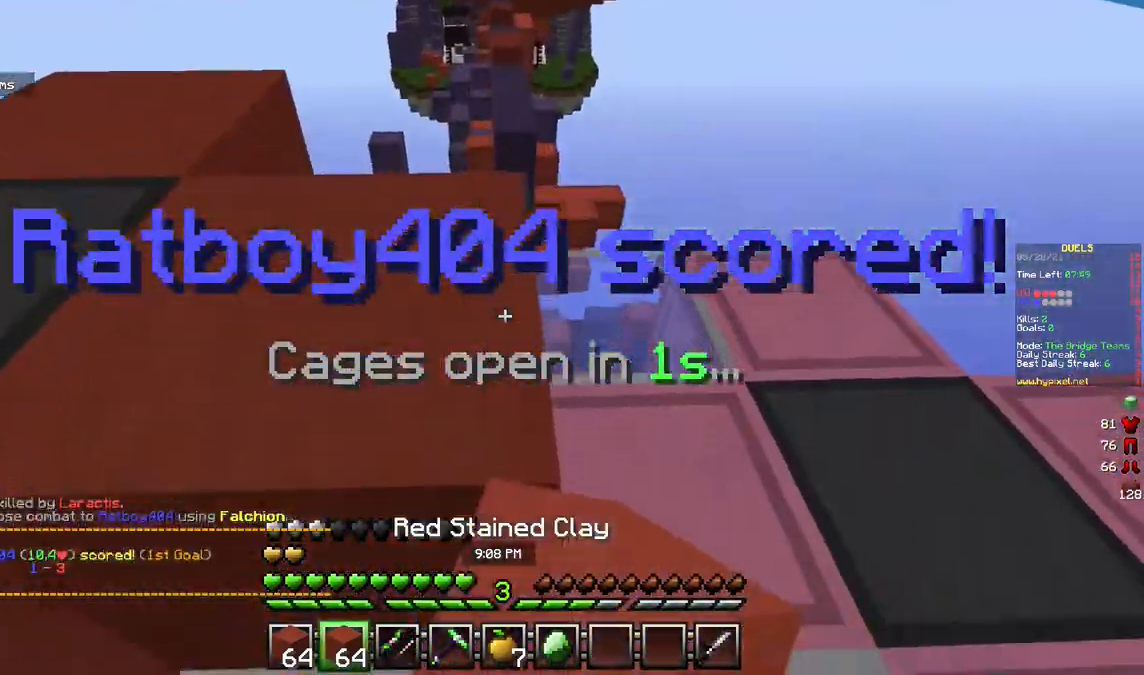
{"keys": ["w"], "mouse": ["left"], "events": [[133, "mouse_left", "up"], [283, "mouse_left", "down"]]}